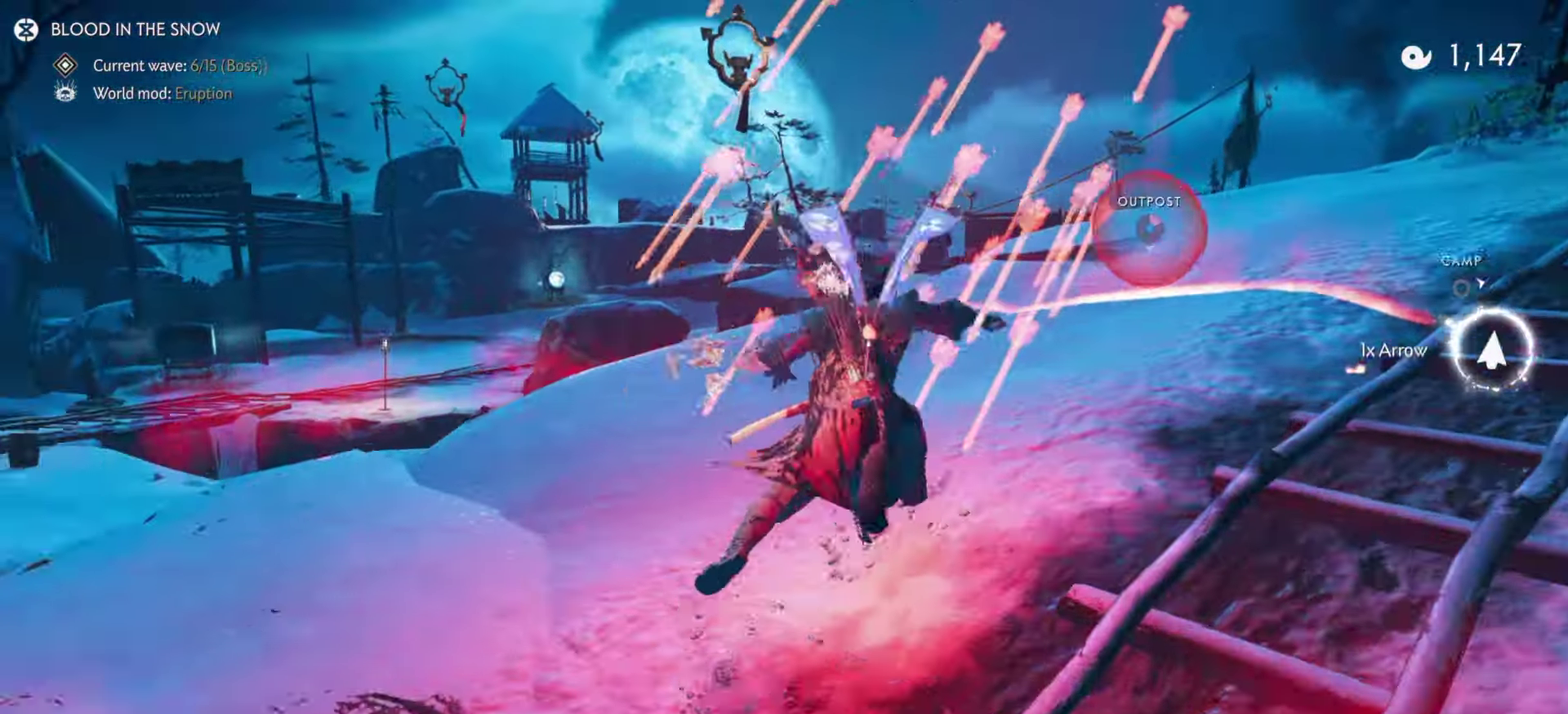
Gameplay with a controller (PlayStation layout); each line is a JSON object with the inputs held at the frame after it (dt_ms = milliseconds from this image to that frame). "events" lists button and stick changes between this image and that frame as [ms after this image, input, new state], when the widget could be followed in between. Not read: TOUCHPAD.
{"dt_ms": 400, "buttons": [], "left_stick": "up", "right_stick": "center", "events": [[50, "R1", "down"], [67, "left_stick", "center"], [83, "SQUARE", "down"], [183, "left_stick", "up"], [233, "SQUARE", "up"], [250, "R1", "up"]]}
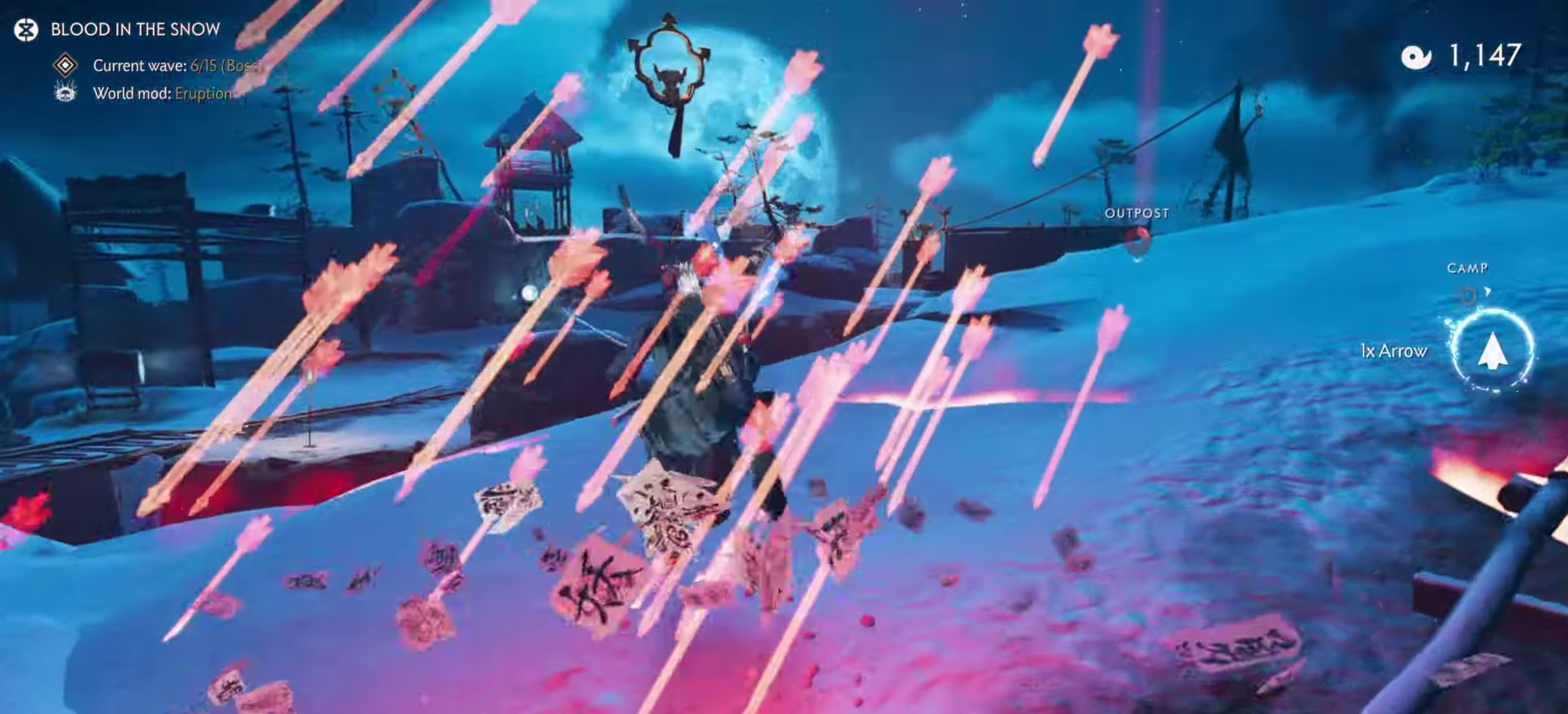
{"dt_ms": 500, "buttons": [], "left_stick": "up", "right_stick": "center", "events": [[333, "left_stick", "center"], [350, "R1", "down"], [450, "left_stick", "up"], [483, "R1", "up"]]}
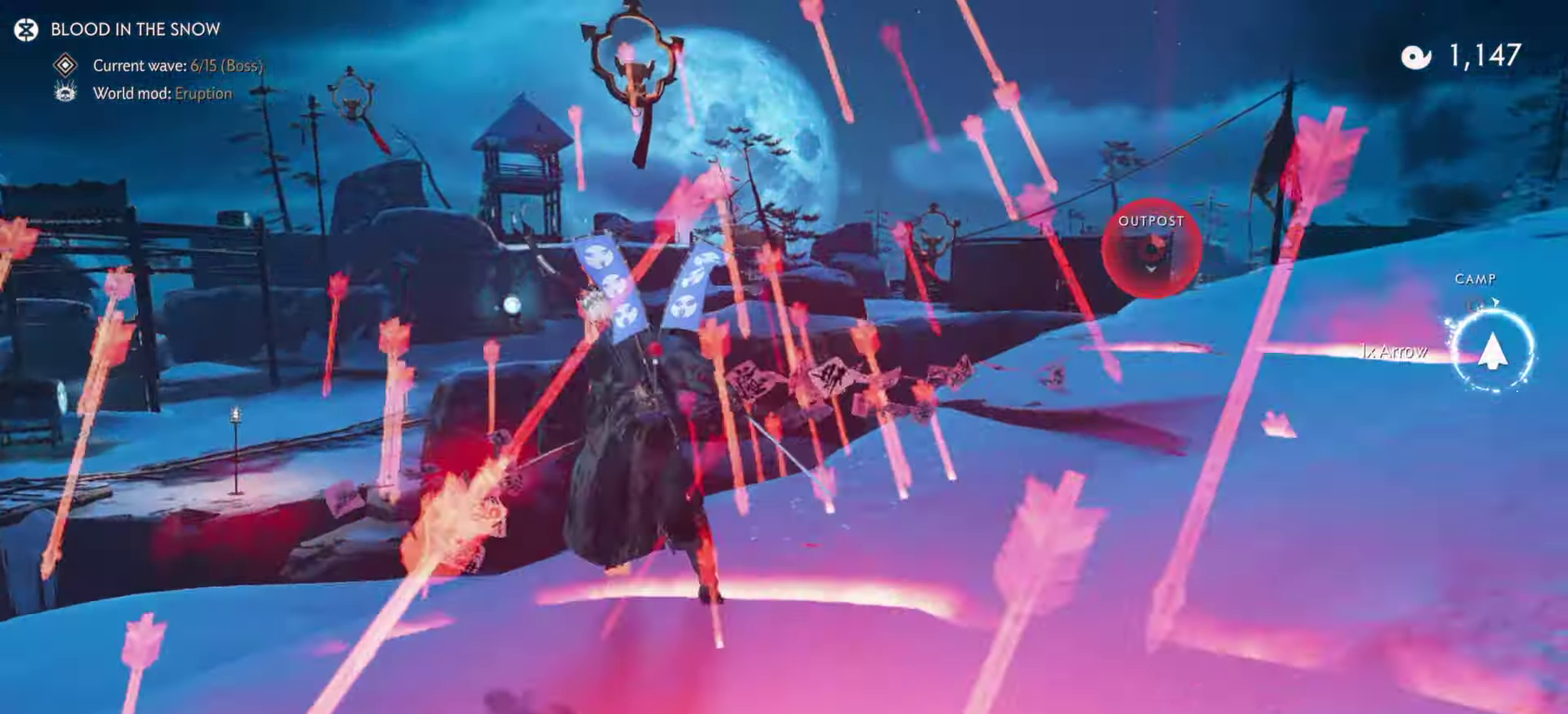
{"dt_ms": 500, "buttons": ["CROSS"], "left_stick": "up", "right_stick": "center", "events": [[367, "CROSS", "down"], [433, "CROSS", "up"], [500, "CROSS", "down"]]}
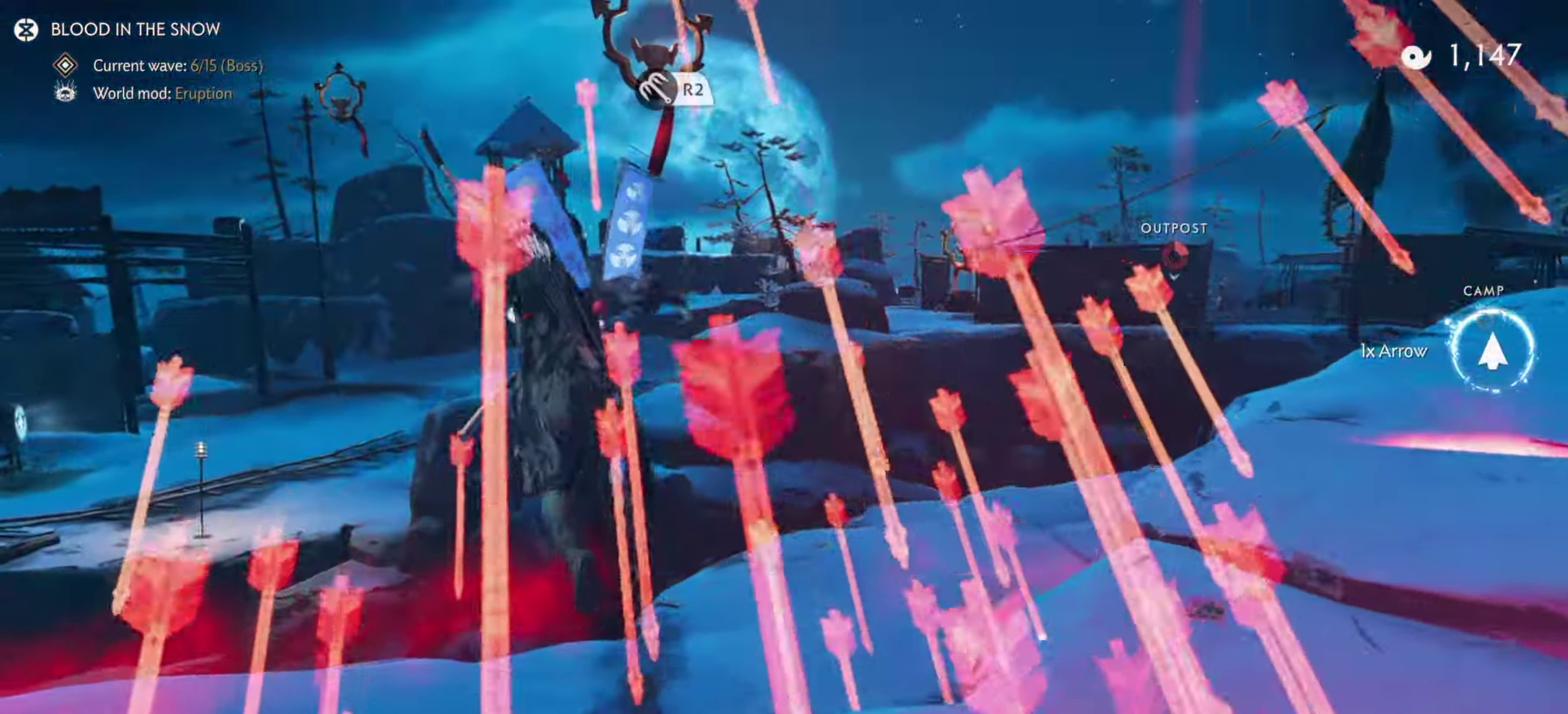
{"dt_ms": 400, "buttons": ["R2"], "left_stick": "up", "right_stick": "center", "events": [[83, "CROSS", "up"], [283, "R2", "down"]]}
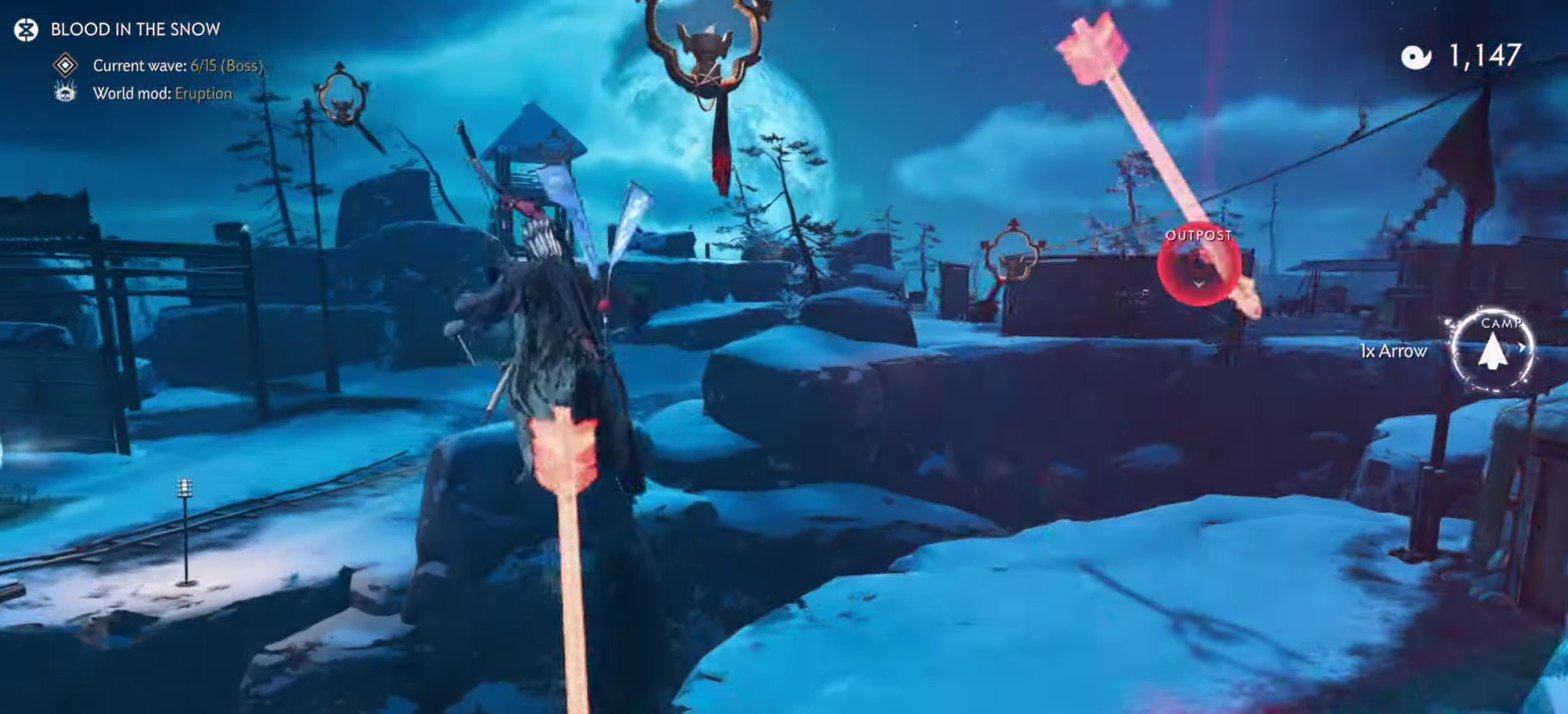
{"dt_ms": 600, "buttons": [], "left_stick": "up-right", "right_stick": "center", "events": [[50, "R2", "up"], [150, "right_stick", "down-right"], [167, "left_stick", "center"], [417, "left_stick", "up-right"], [417, "right_stick", "center"]]}
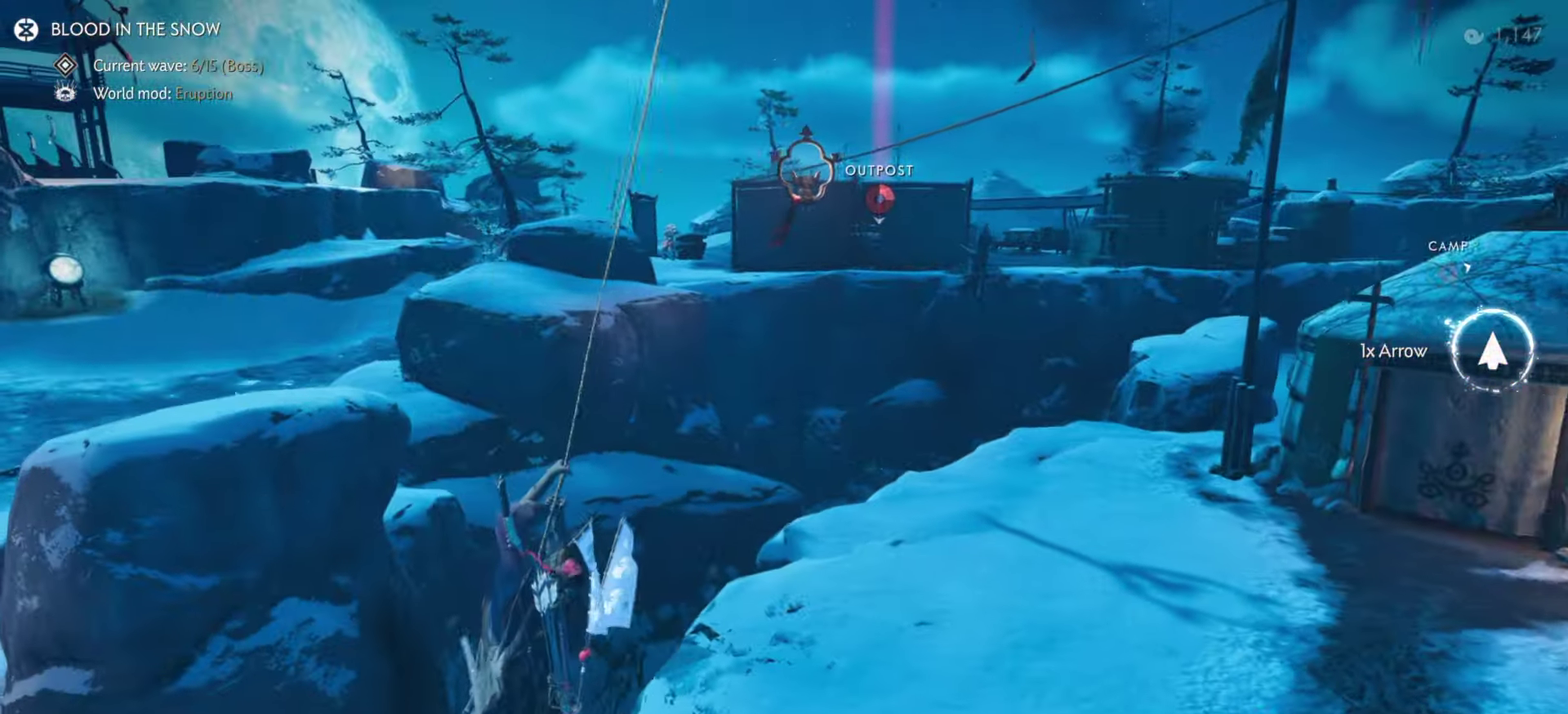
{"dt_ms": 400, "buttons": [], "left_stick": "up-right", "right_stick": "center", "events": []}
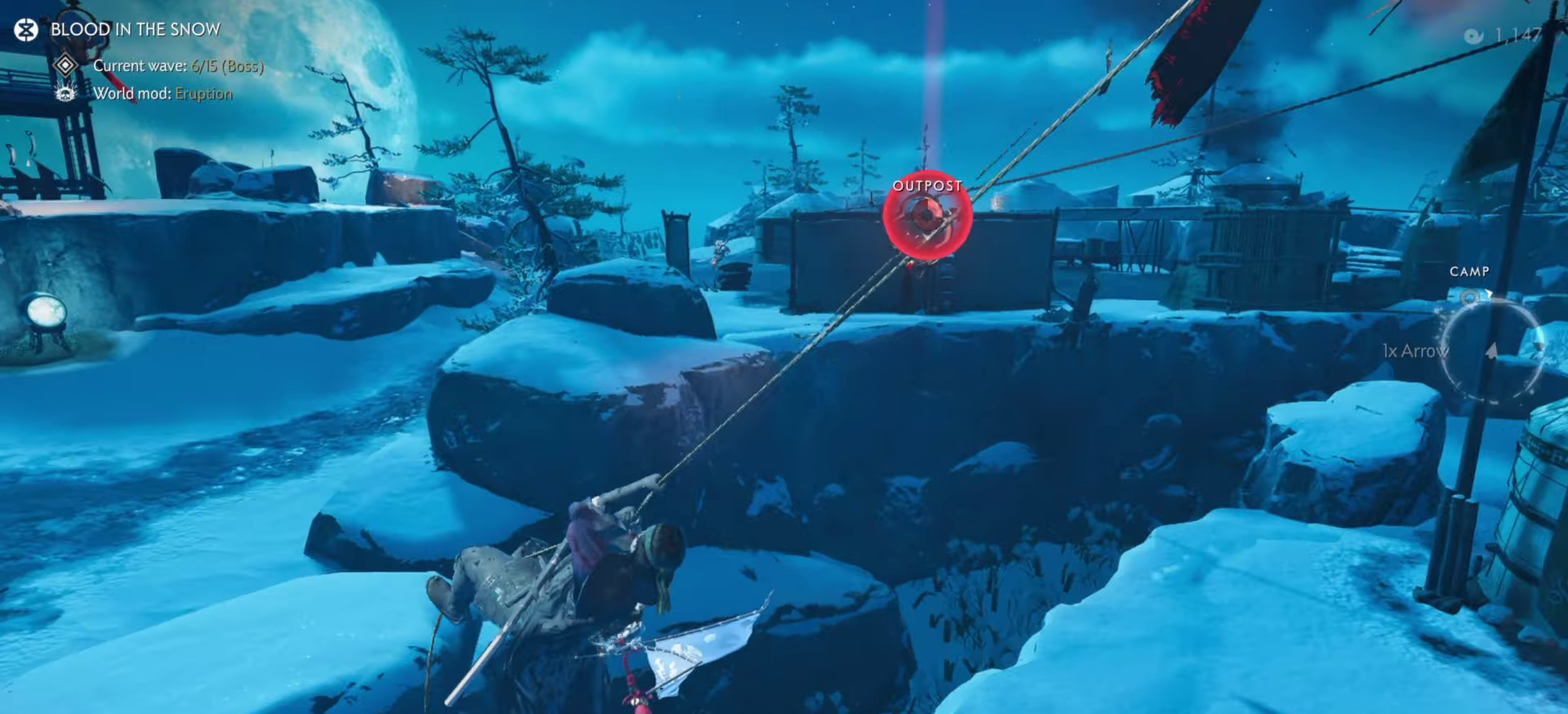
{"dt_ms": 600, "buttons": [], "left_stick": "up-right", "right_stick": "center", "events": [[117, "CROSS", "down"], [250, "CROSS", "up"]]}
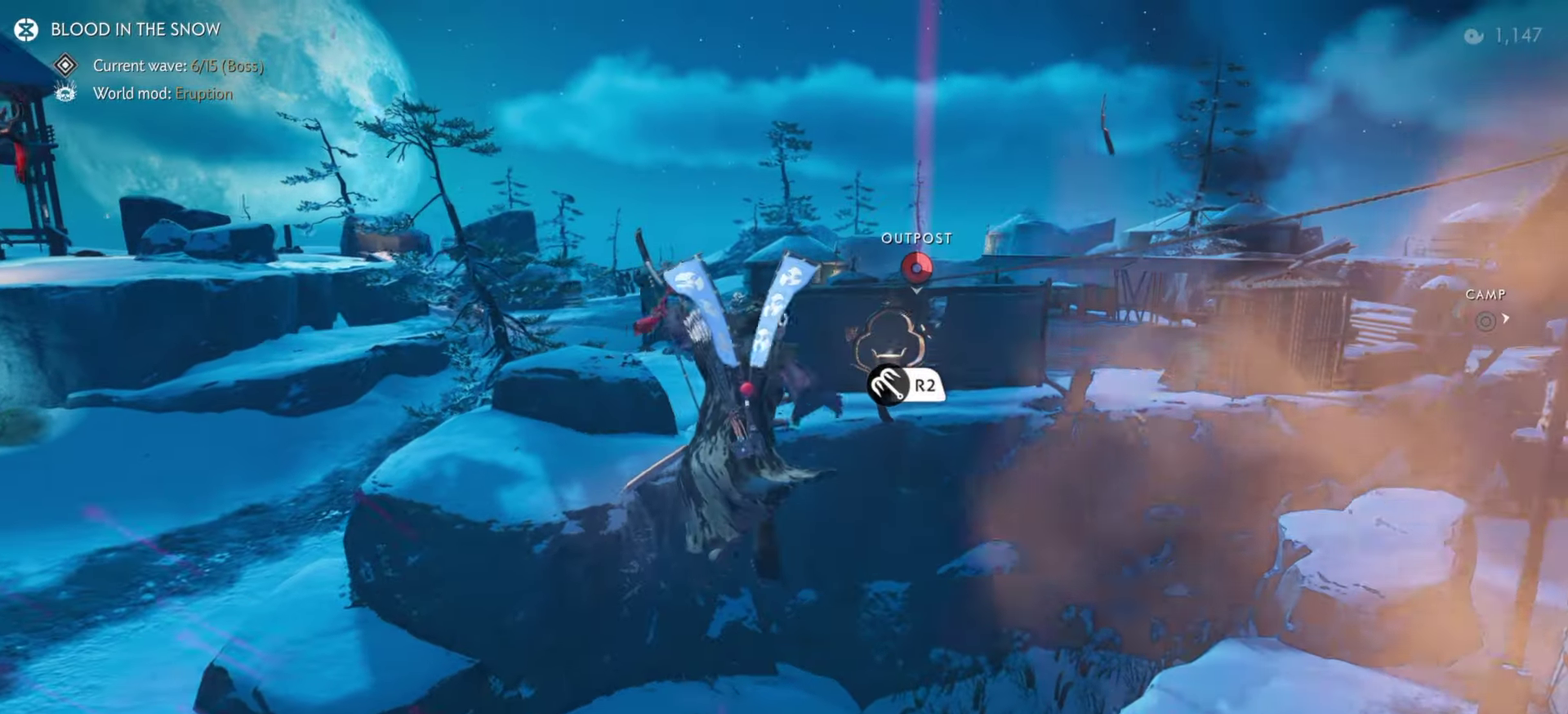
{"dt_ms": 300, "buttons": [], "left_stick": "up-right", "right_stick": "center", "events": [[84, "R2", "down"], [234, "R2", "up"]]}
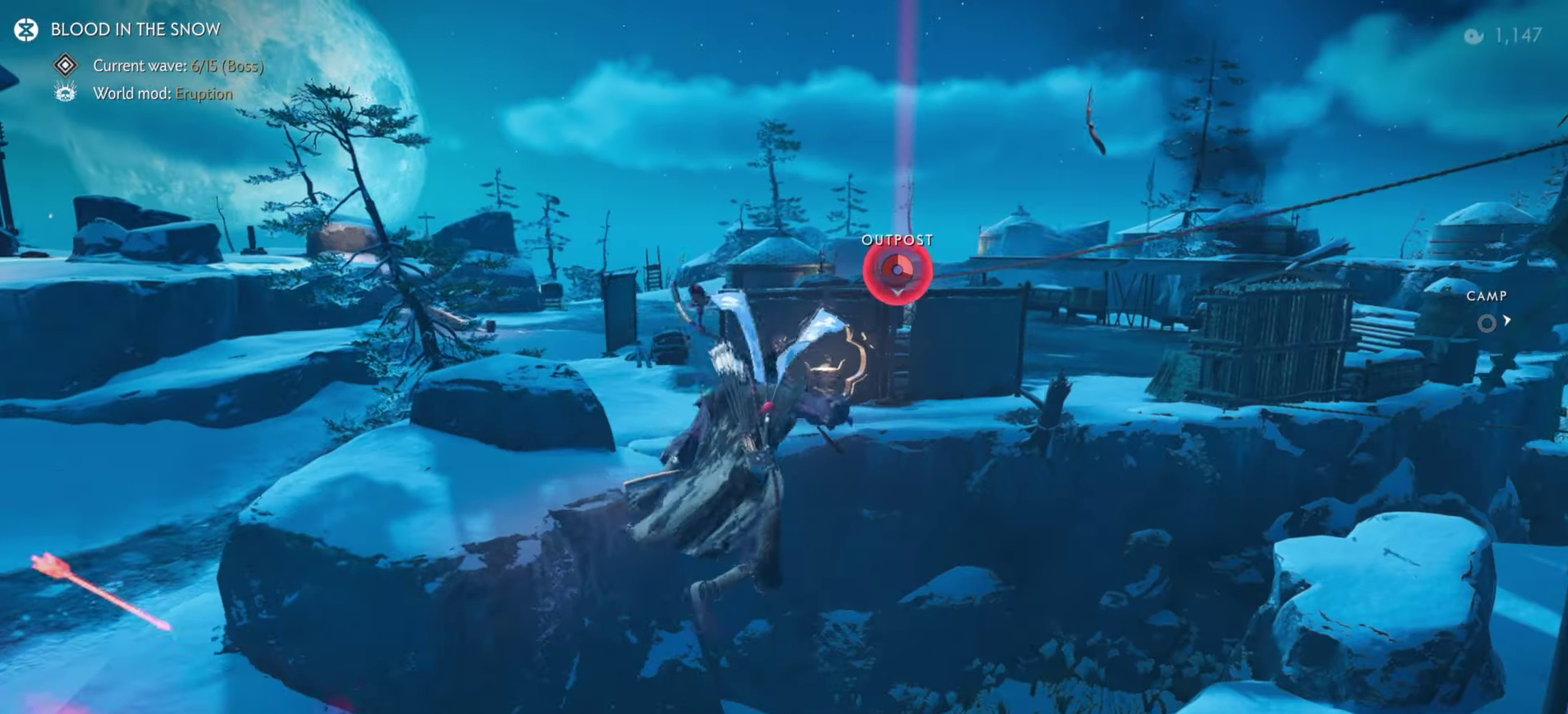
{"dt_ms": 800, "buttons": [], "left_stick": "up", "right_stick": "center", "events": [[84, "right_stick", "up"], [184, "left_stick", "up"], [250, "right_stick", "center"]]}
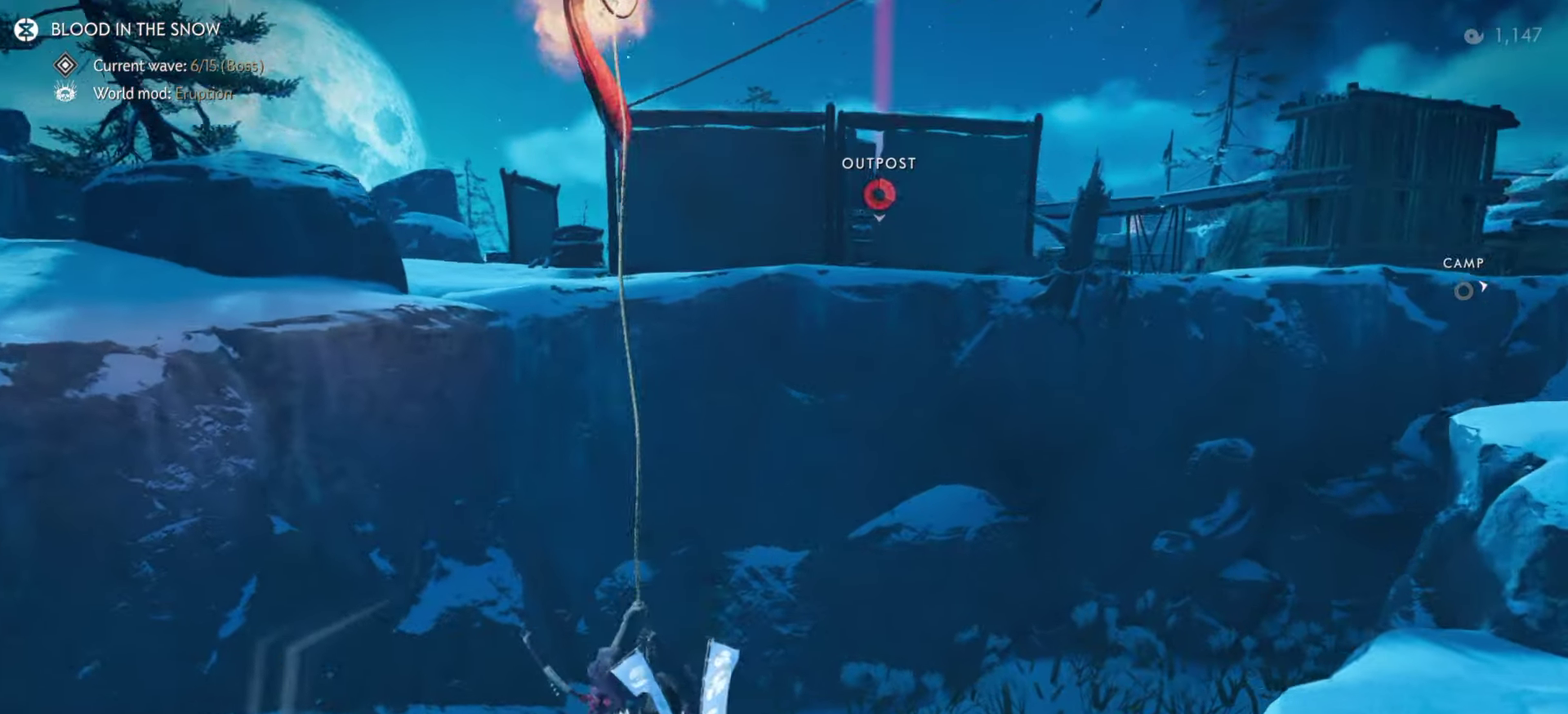
{"dt_ms": 400, "buttons": [], "left_stick": "up", "right_stick": "center", "events": []}
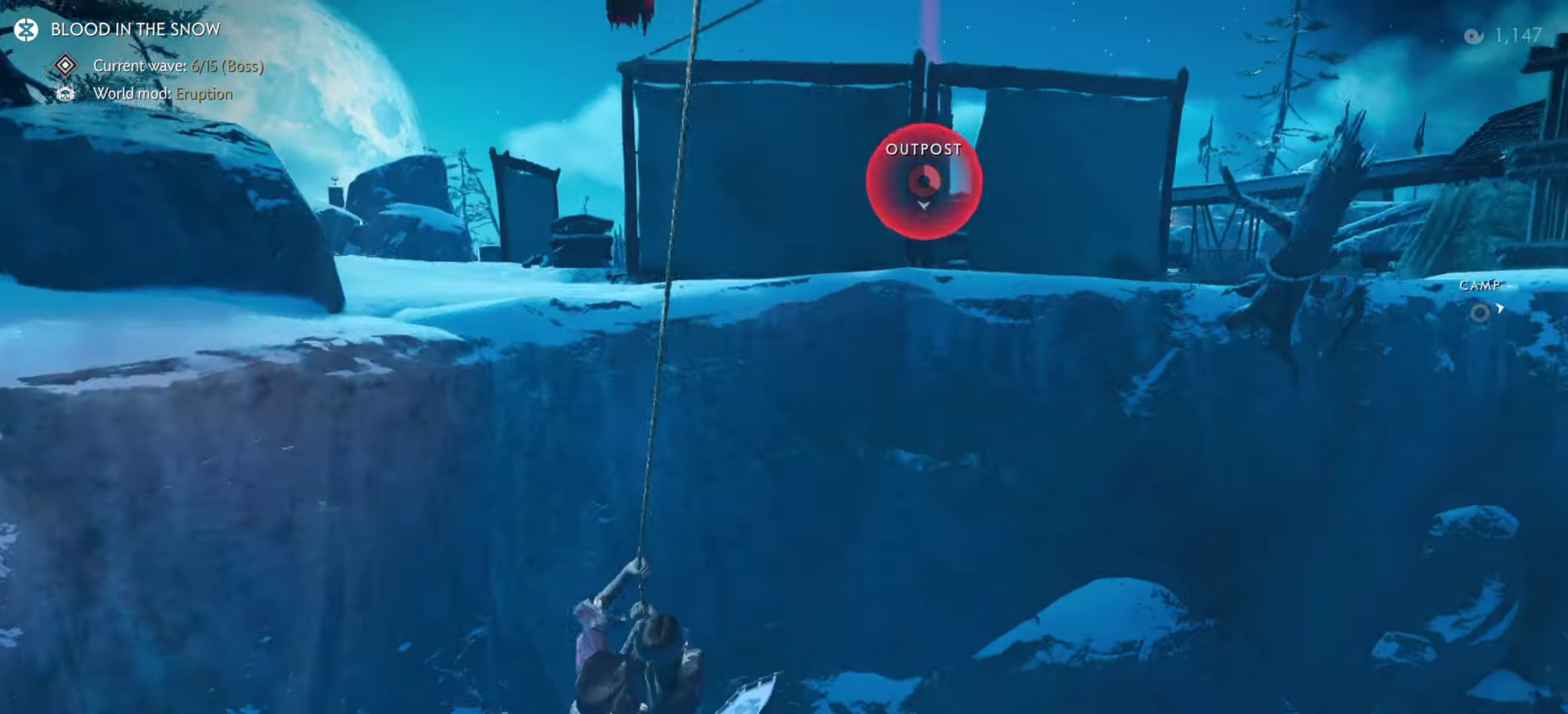
{"dt_ms": 500, "buttons": [], "left_stick": "up", "right_stick": "center", "events": [[50, "CROSS", "down"], [184, "CROSS", "up"]]}
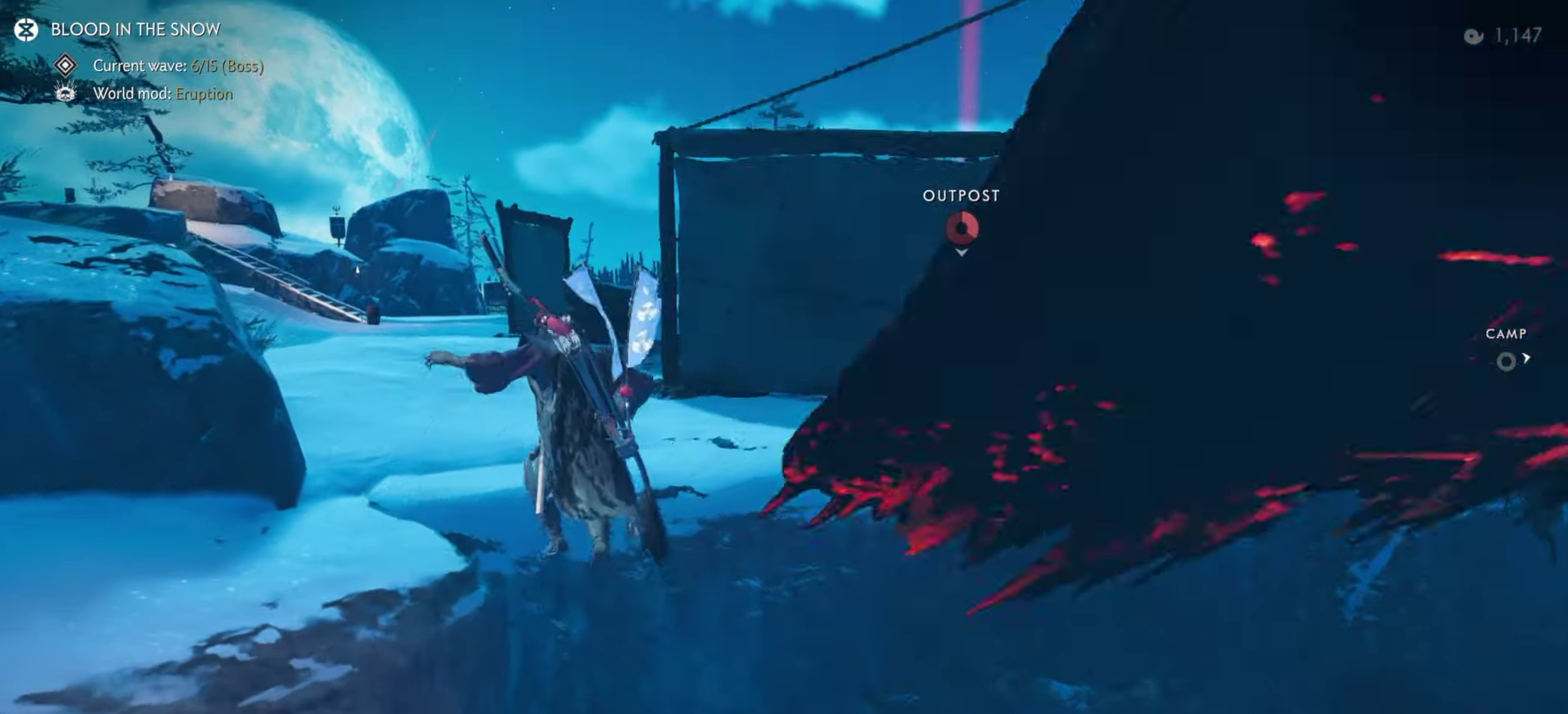
{"dt_ms": 500, "buttons": [], "left_stick": "up", "right_stick": "center", "events": [[150, "left_stick", "center"], [284, "left_stick", "up"], [300, "CIRCLE", "down"], [367, "CIRCLE", "up"]]}
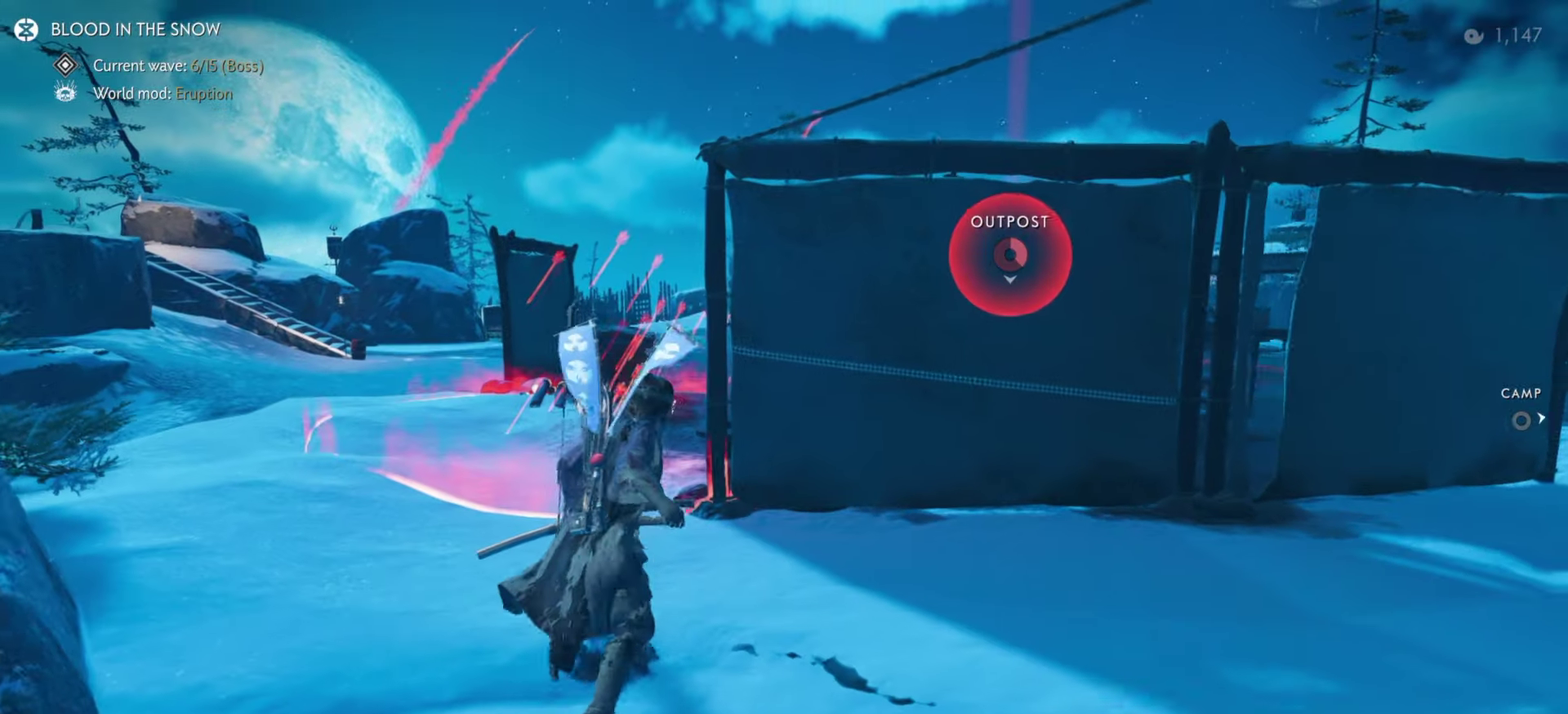
{"dt_ms": 300, "buttons": [], "left_stick": "up", "right_stick": "center", "events": [[17, "CIRCLE", "down"], [150, "CIRCLE", "up"]]}
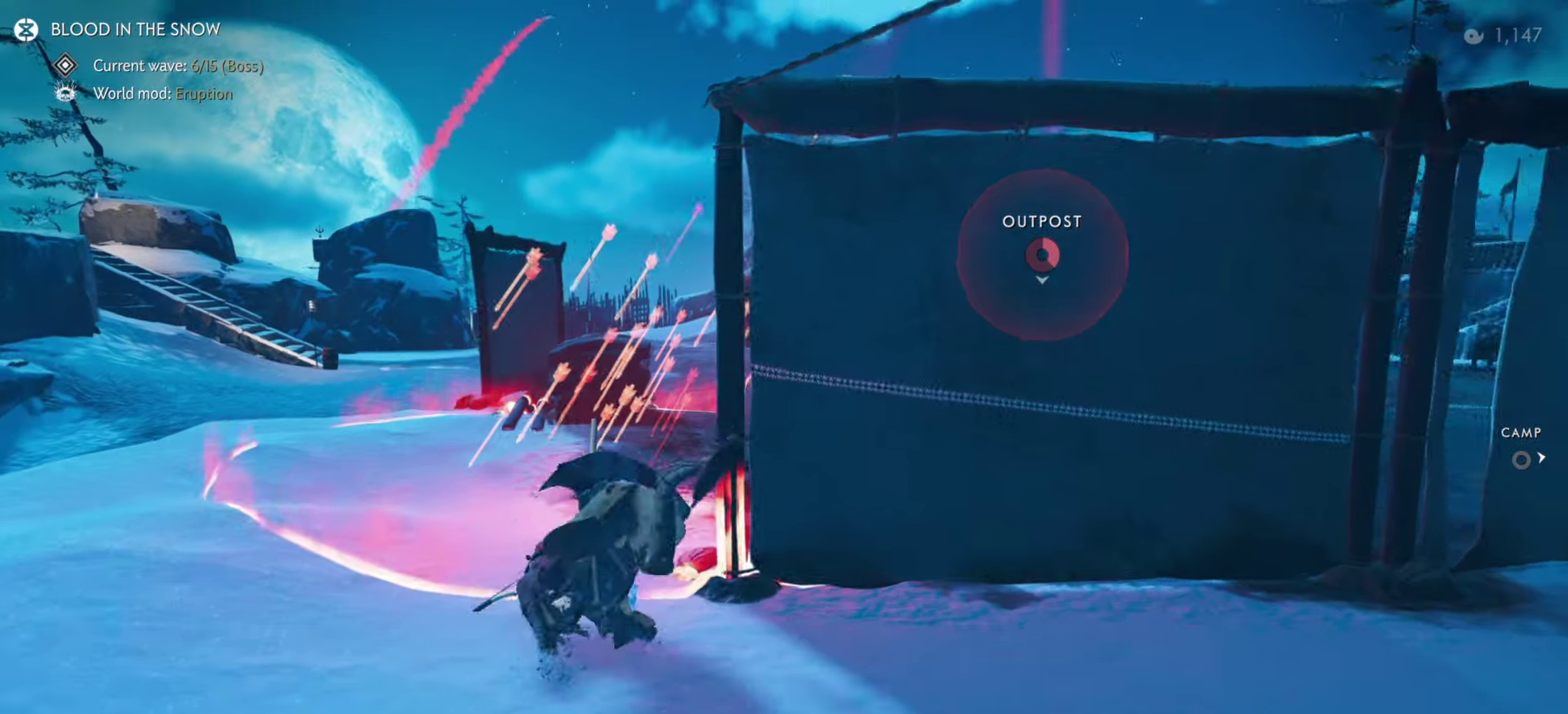
{"dt_ms": 700, "buttons": [], "left_stick": "up", "right_stick": "center", "events": [[84, "right_stick", "right"], [300, "right_stick", "center"], [384, "left_stick", "center"], [516, "left_stick", "up"], [550, "CIRCLE", "down"], [633, "CIRCLE", "up"]]}
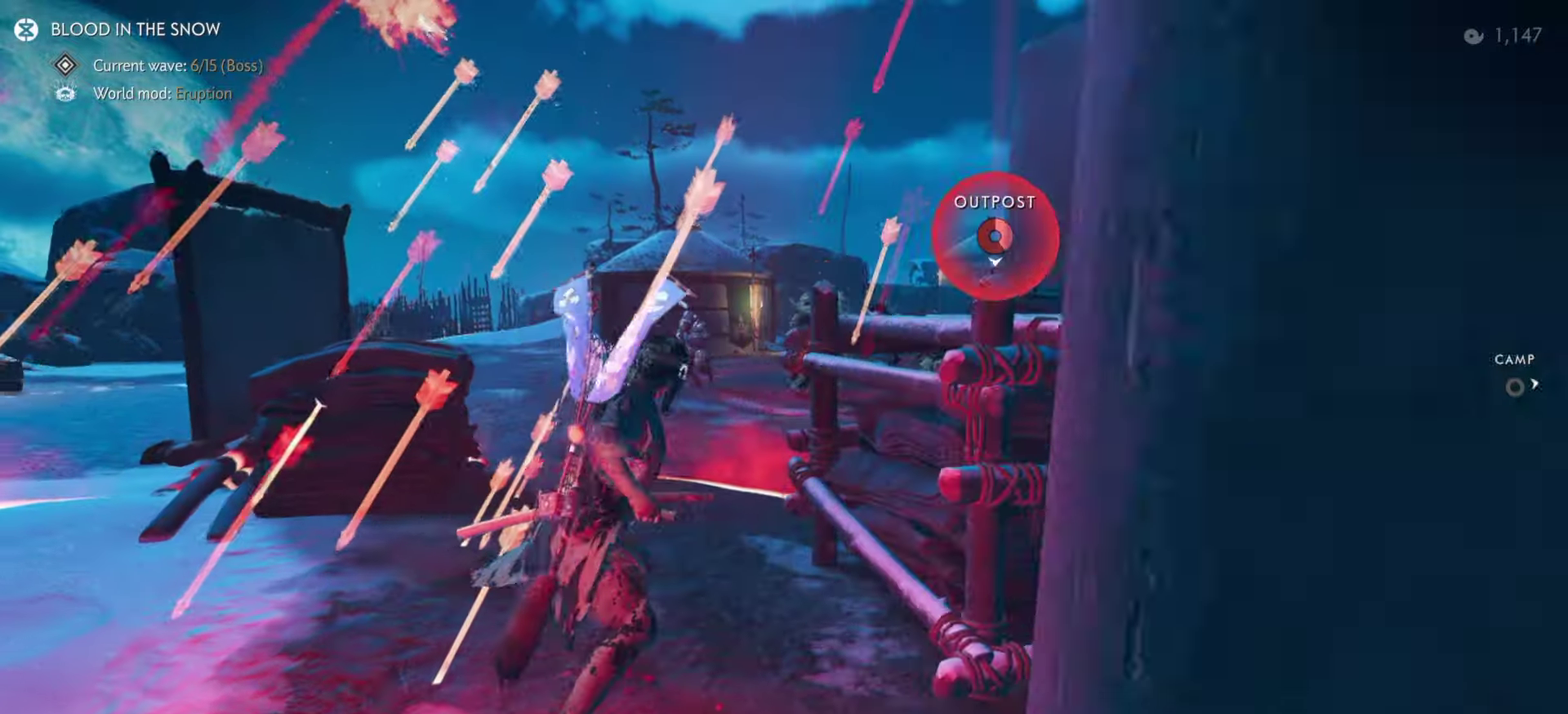
{"dt_ms": 300, "buttons": [], "left_stick": "up", "right_stick": "center", "events": [[83, "CIRCLE", "down"], [216, "CIRCLE", "up"]]}